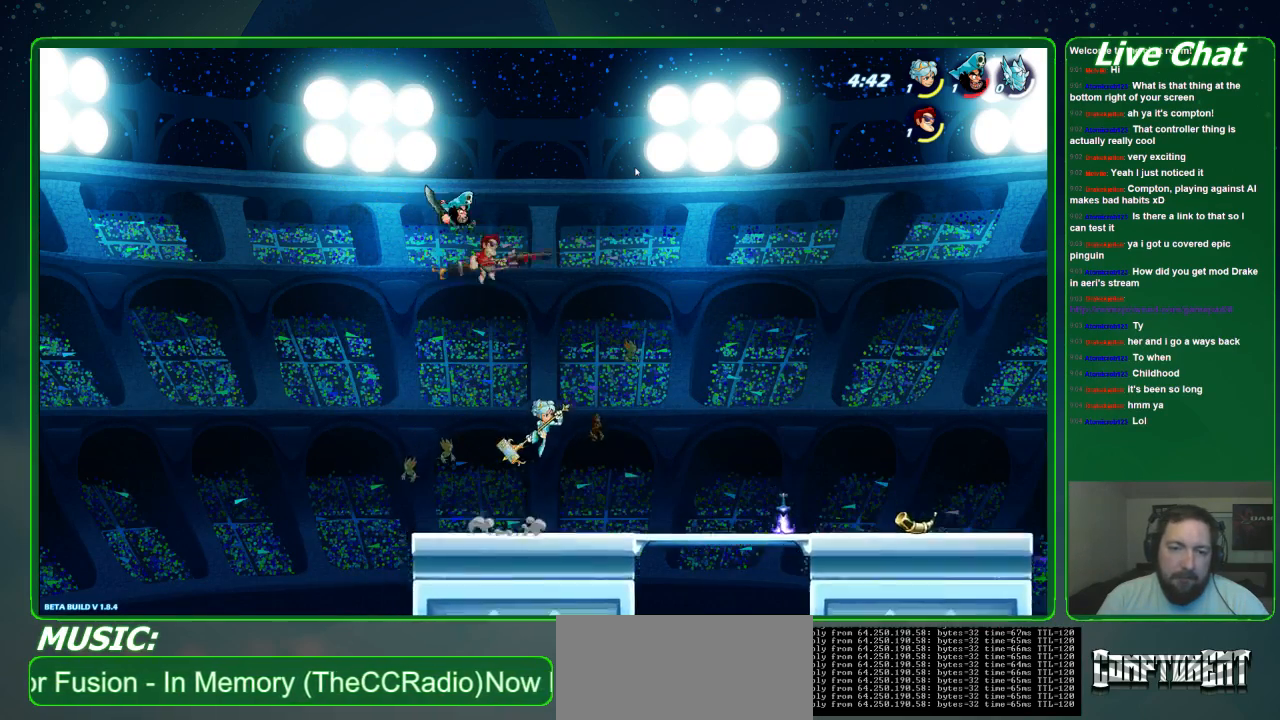
Gameplay with a controller (Xbox layout); each line is a JSON object with the inputs held at the frame after it. "events" lists button and stick changes between this image and that frame as [ms after this image, input, new state], when the widget could be followed in between. Not read: DPAD_DOWN DPAD_LEFT DPAD_RIGHT DPAD_UP L3 R3 right_stick.
{"buttons": [], "left_stick": "up-right", "events": [[167, "X", "up"], [233, "X", "down"], [333, "X", "up"], [400, "X", "down"], [467, "left_stick", "up-right"], [500, "X", "up"]]}
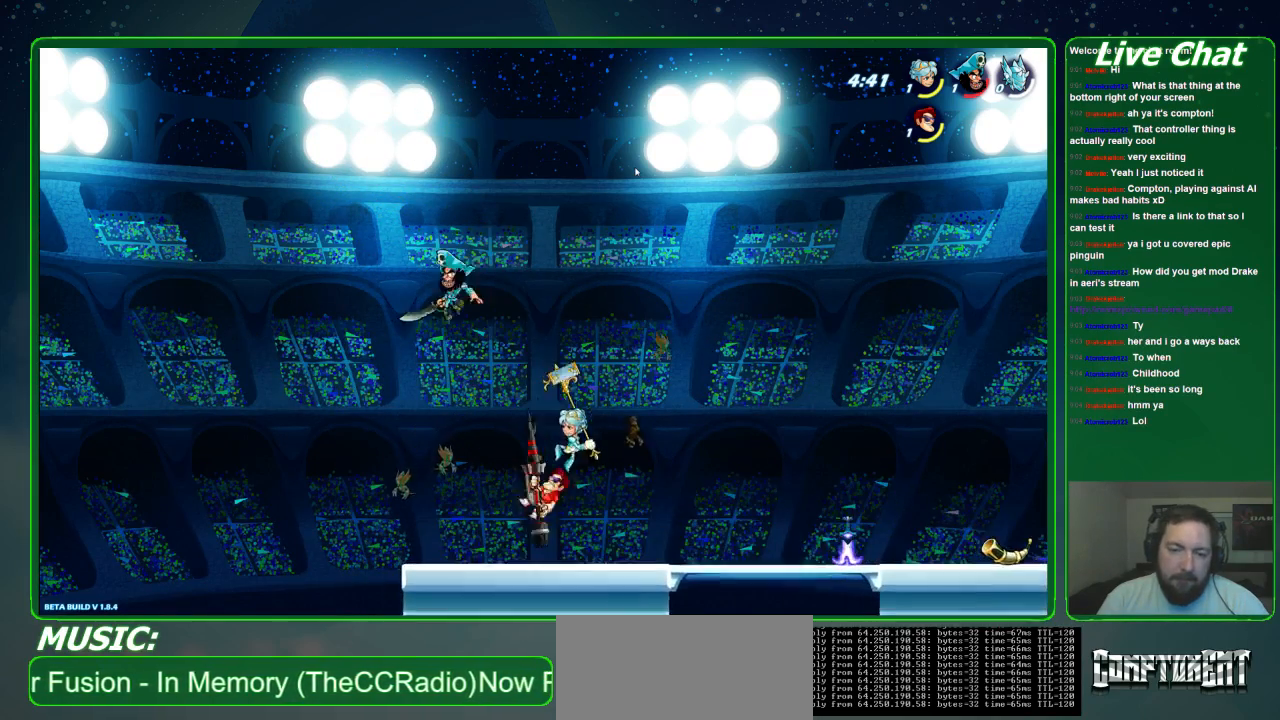
{"buttons": [], "left_stick": "right", "events": [[500, "left_stick", "right"]]}
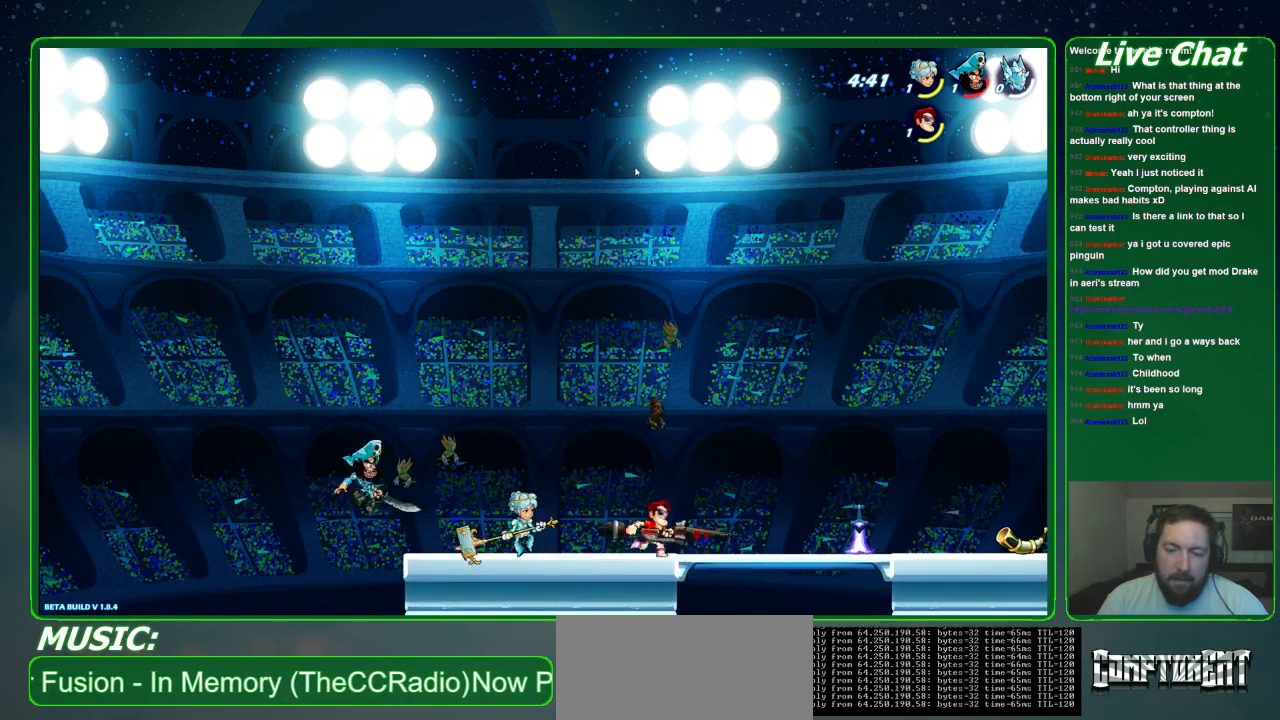
{"buttons": [], "left_stick": "center", "events": [[267, "left_stick", "up-left"], [333, "B", "down"], [400, "B", "up"], [400, "left_stick", "center"]]}
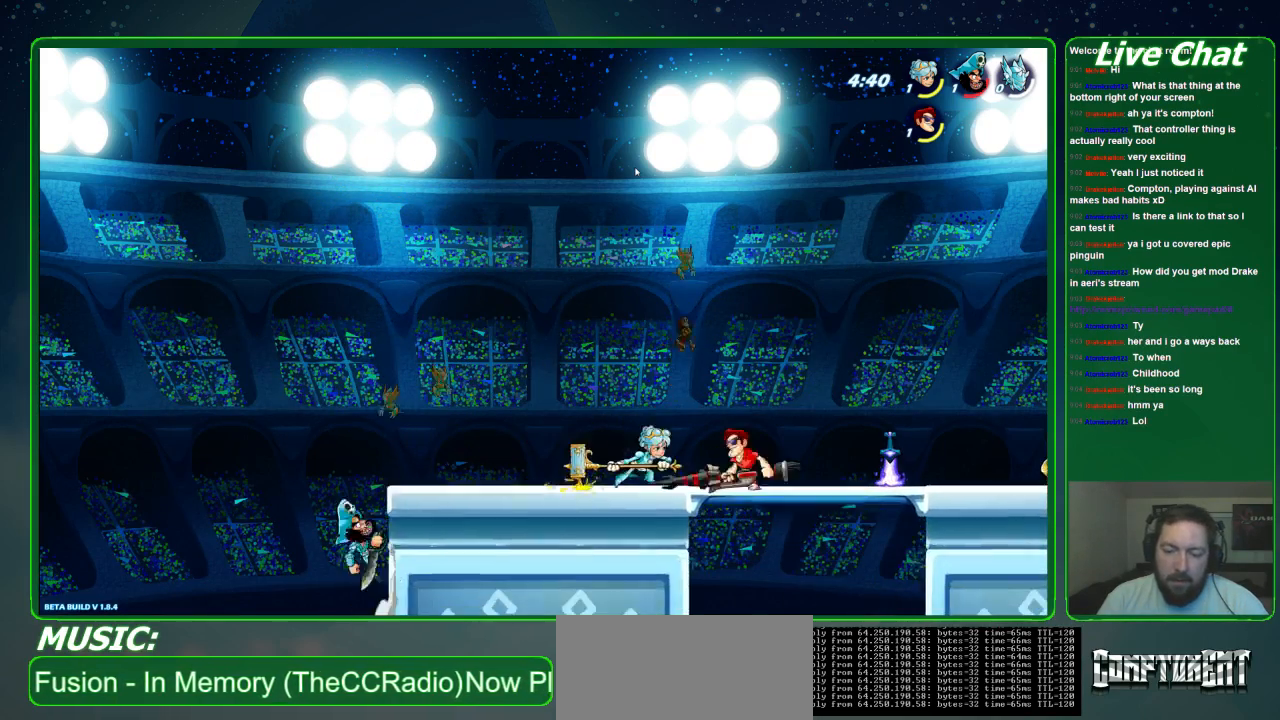
{"buttons": [], "left_stick": "center", "events": []}